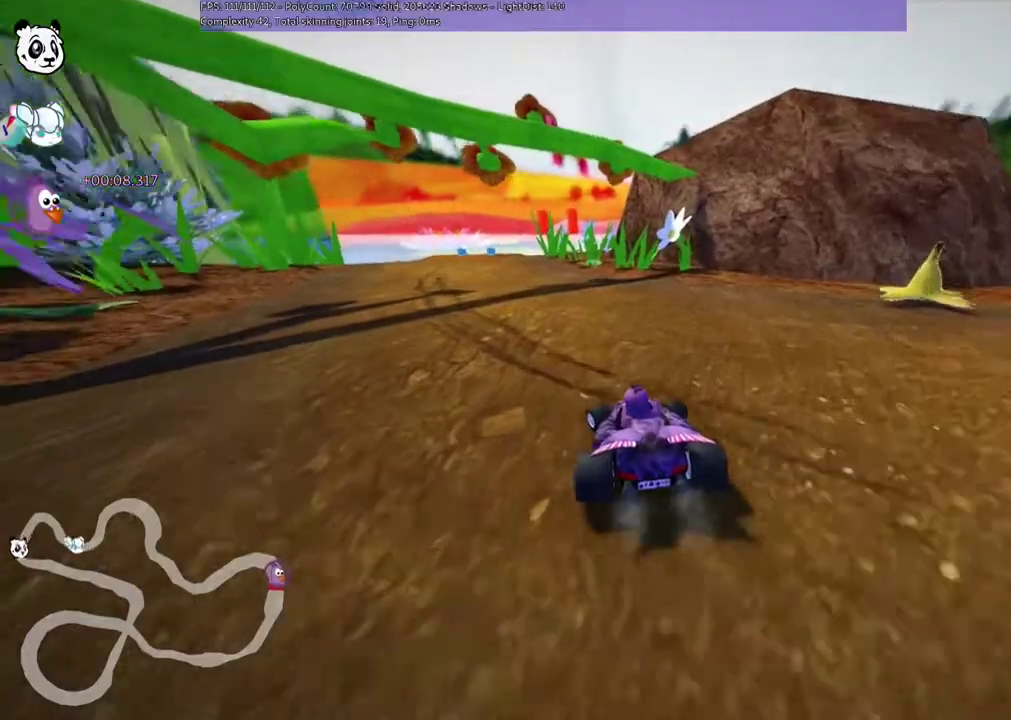
Gameplay with keyboard; each line is a JSON object with the keys held at the frame after it. "events" lists presses ("down") and releases ("up") of ".", "/", "alt_r", "b", "c", "comma", "ctrl_r", "d", "down", "f", "g", "h", "j", "k", "l", "left", "m", "n", "quote", "return", "right", "semicolon", "shift_r", "space", "super", "up" and "v" between this image and that frame as [ms after this image, input, new state], when the widget could be followed in between. No other keys are recorded. Mouse input is not recorded.
{"keys": ["left", "up"]}
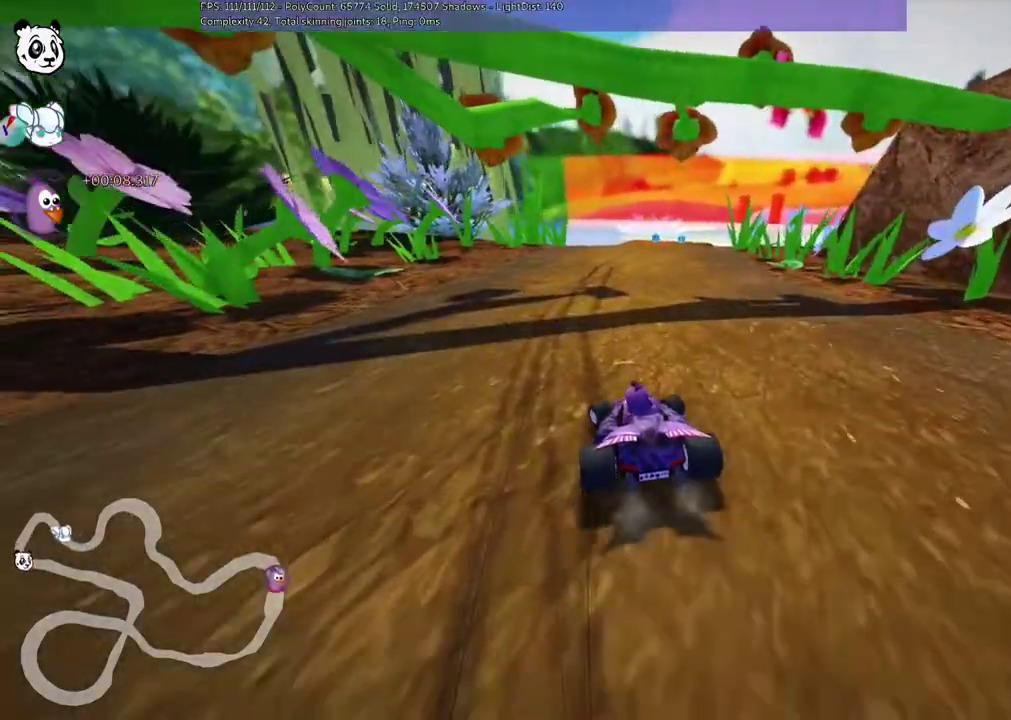
{"keys": ["left", "m", "up"], "events": [[50, "left", "up"], [50, "right", "down"], [117, "m", "down"], [217, "left", "down"], [283, "right", "up"]]}
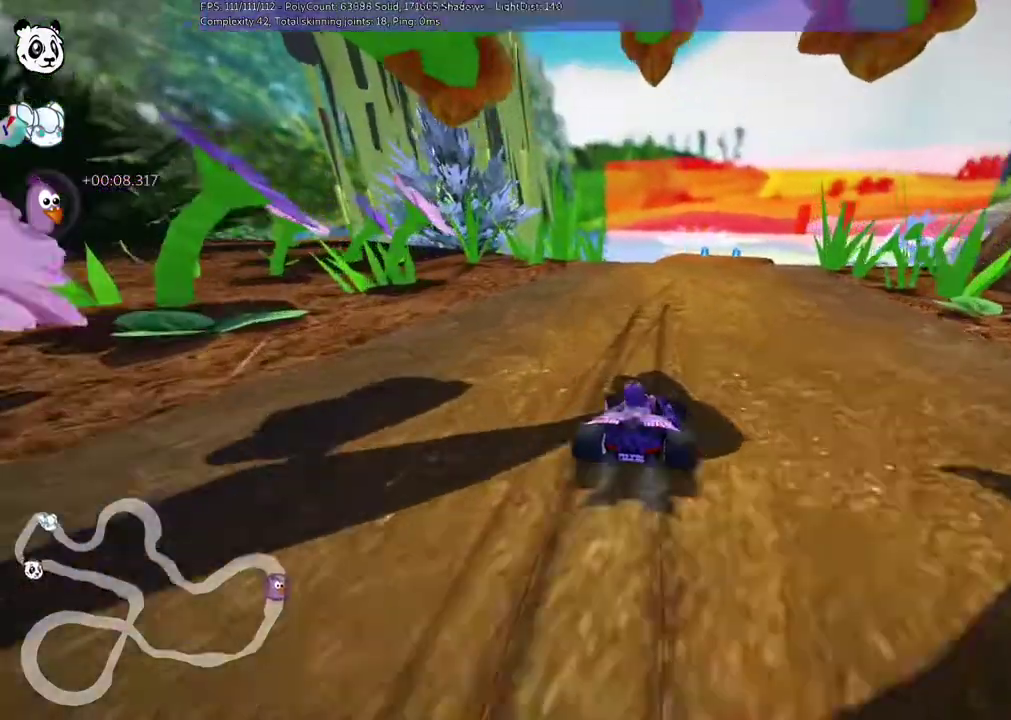
{"keys": ["left", "m", "up"], "events": [[283, "right", "down"], [450, "right", "up"]]}
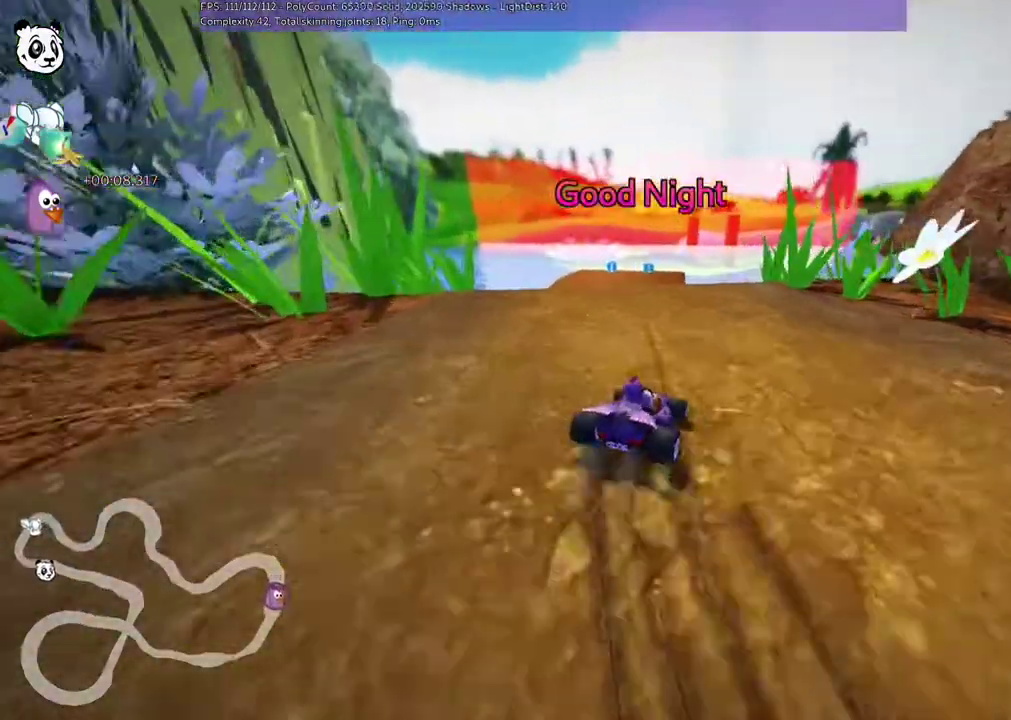
{"keys": ["left", "m", "up"], "events": []}